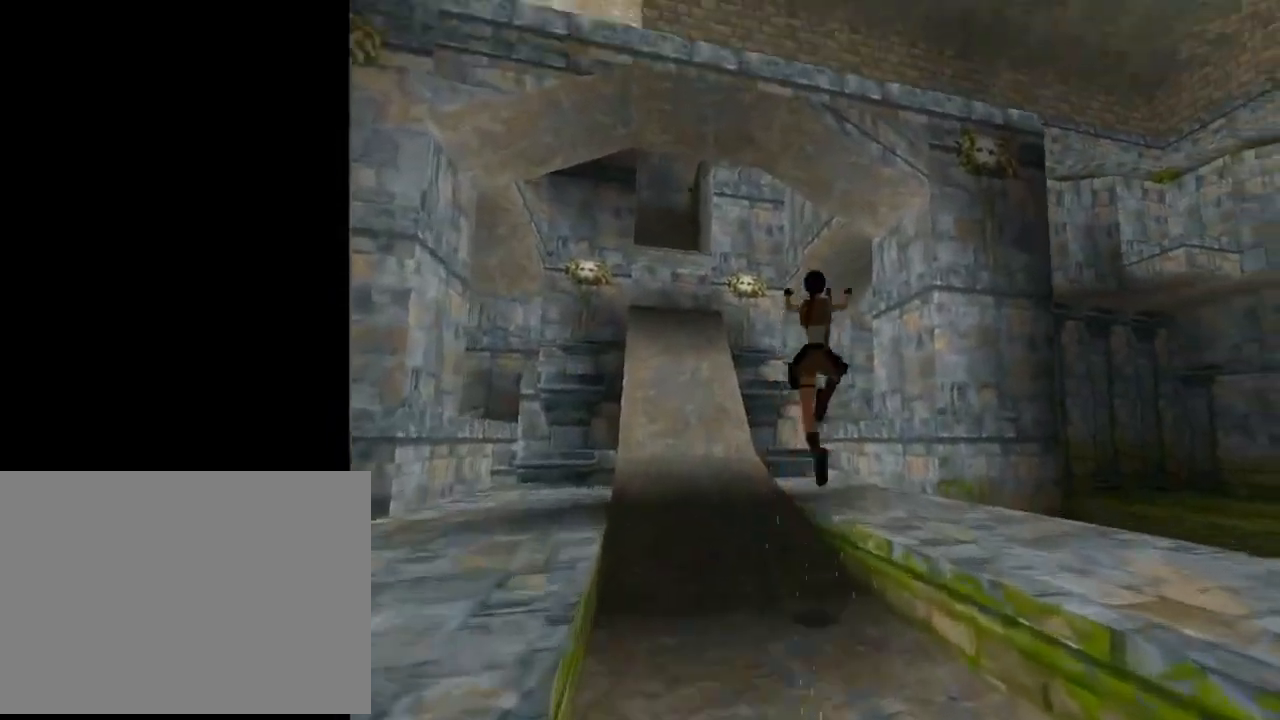
Gameplay with a controller (PlayStation layout); each line is a JSON object with the inputs held at the frame after it. "events" lists button and stick changes between this image and that frame as [ms after this image, input, new state], when the widget could be followed in between. Not read: right_stick.
{"buttons": ["SQUARE", "DPAD_UP"], "left_stick": "center", "events": []}
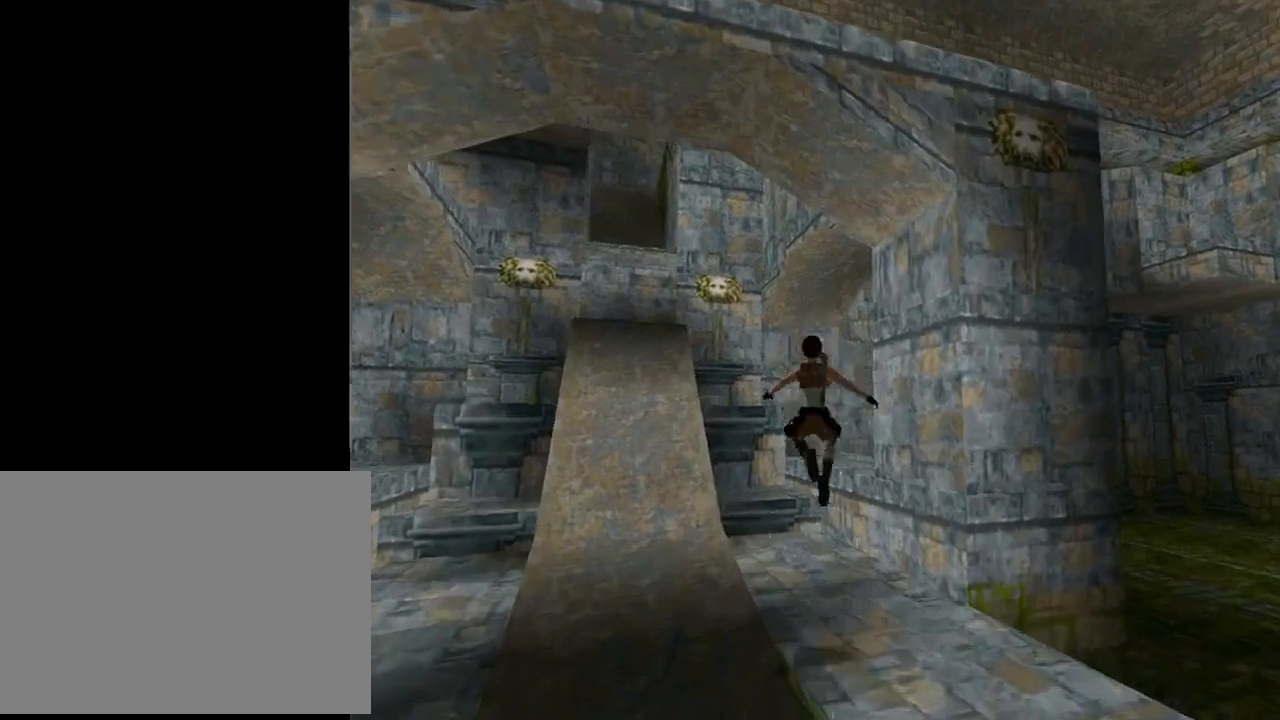
{"buttons": ["DPAD_UP", "DPAD_LEFT"], "left_stick": "center", "events": [[333, "SQUARE", "up"], [400, "DPAD_LEFT", "down"]]}
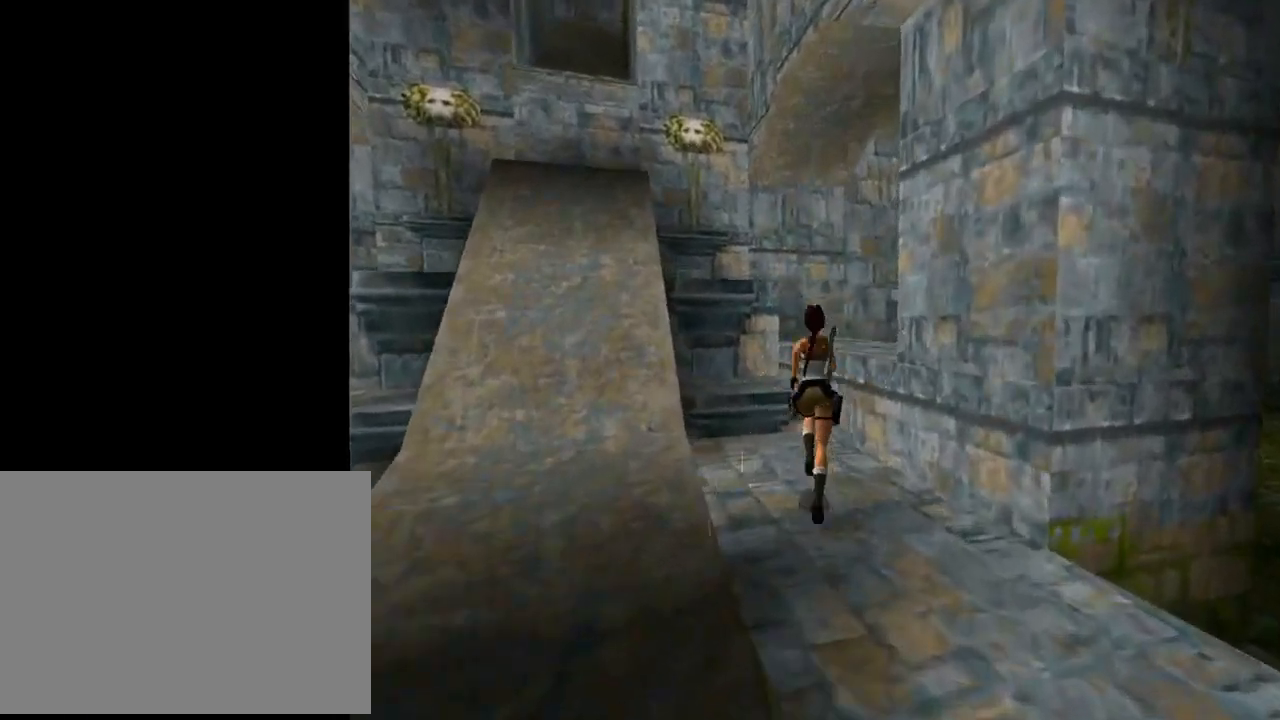
{"buttons": ["DPAD_UP", "DPAD_LEFT"], "left_stick": "center", "events": [[100, "DPAD_LEFT", "up"], [367, "DPAD_LEFT", "down"]]}
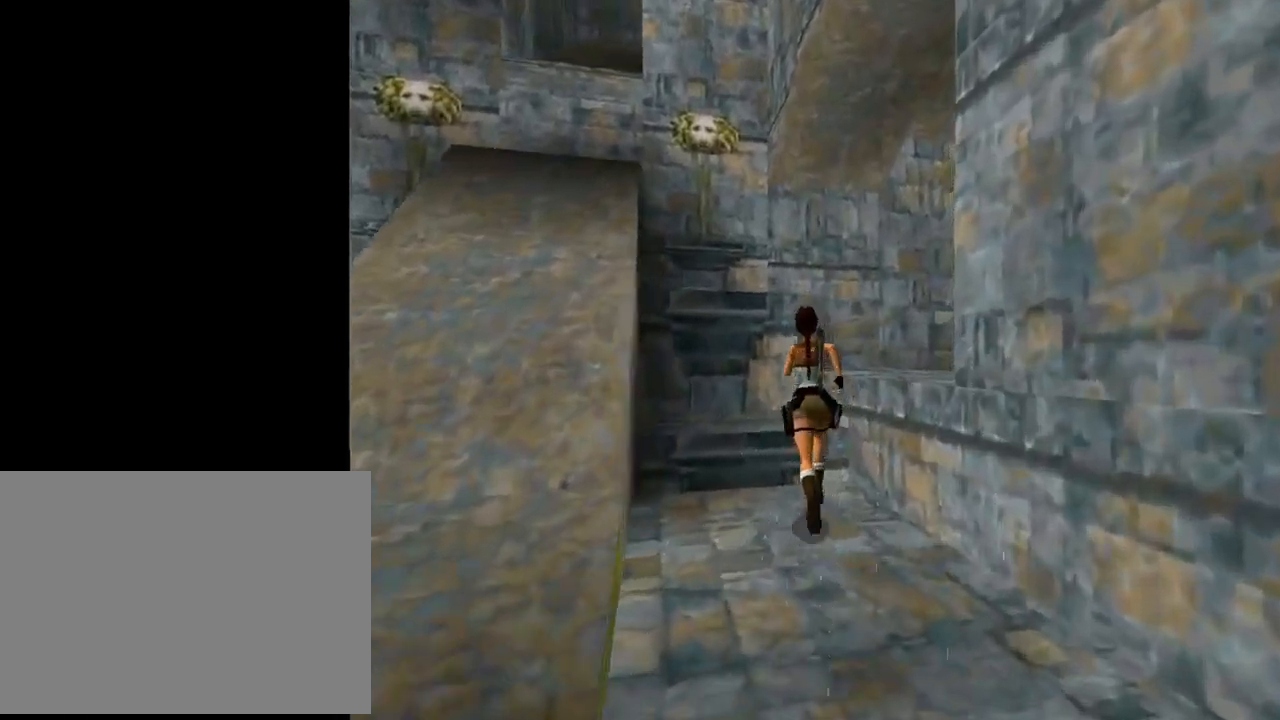
{"buttons": ["SQUARE", "DPAD_UP"], "left_stick": "center", "events": [[67, "DPAD_LEFT", "up"], [167, "SQUARE", "down"]]}
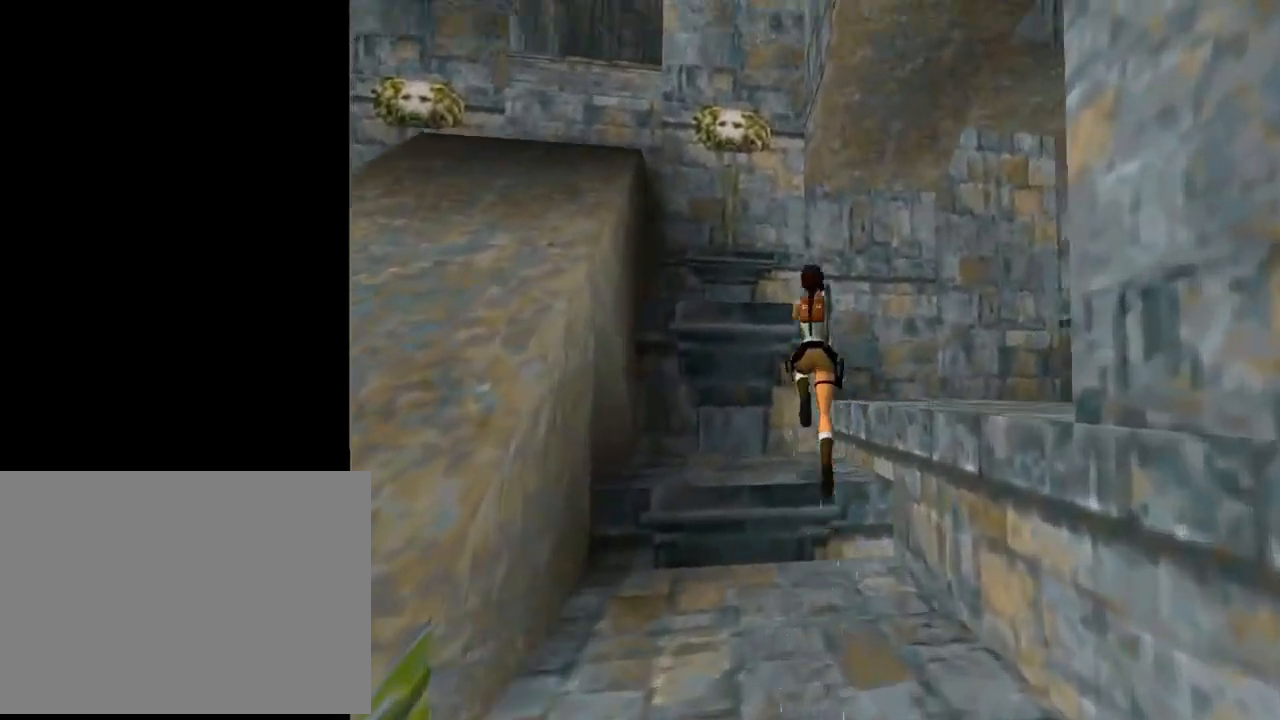
{"buttons": [], "left_stick": "center", "events": [[133, "DPAD_LEFT", "down"], [233, "DPAD_UP", "up"], [367, "DPAD_LEFT", "up"], [433, "SQUARE", "up"]]}
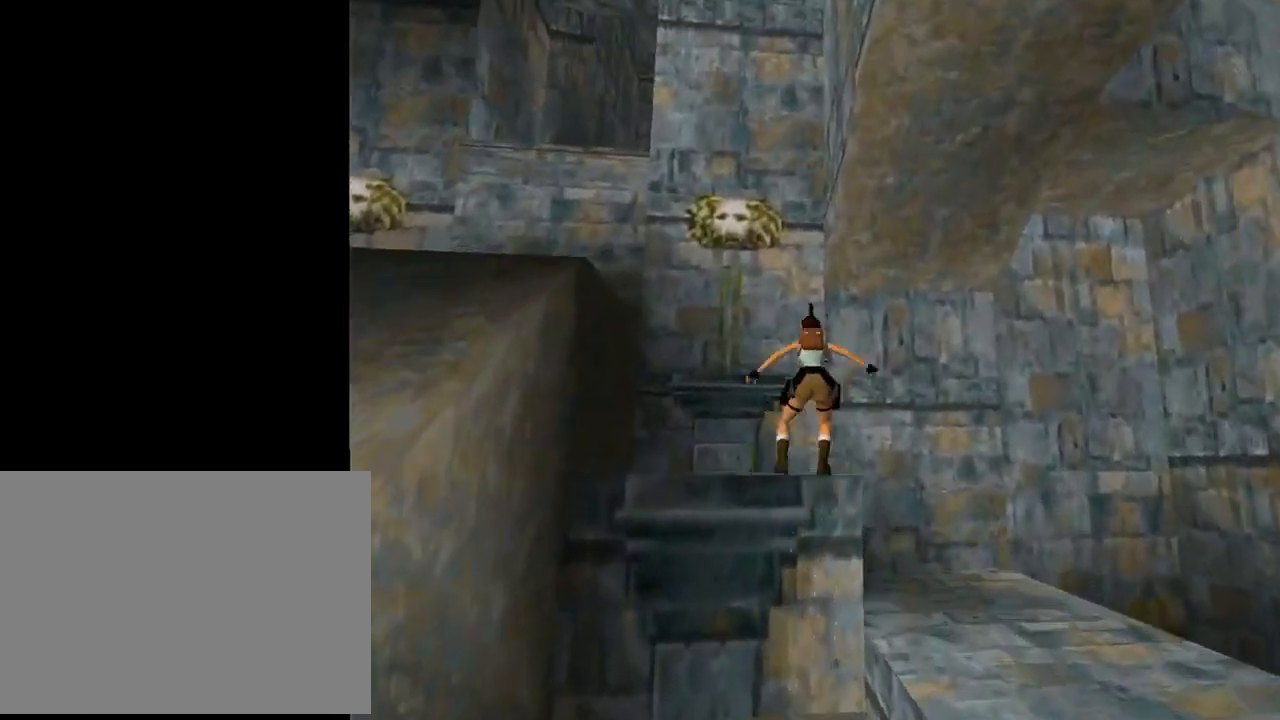
{"buttons": ["SQUARE"], "left_stick": "center", "events": [[100, "SQUARE", "down"], [200, "DPAD_LEFT", "down"], [500, "DPAD_LEFT", "up"]]}
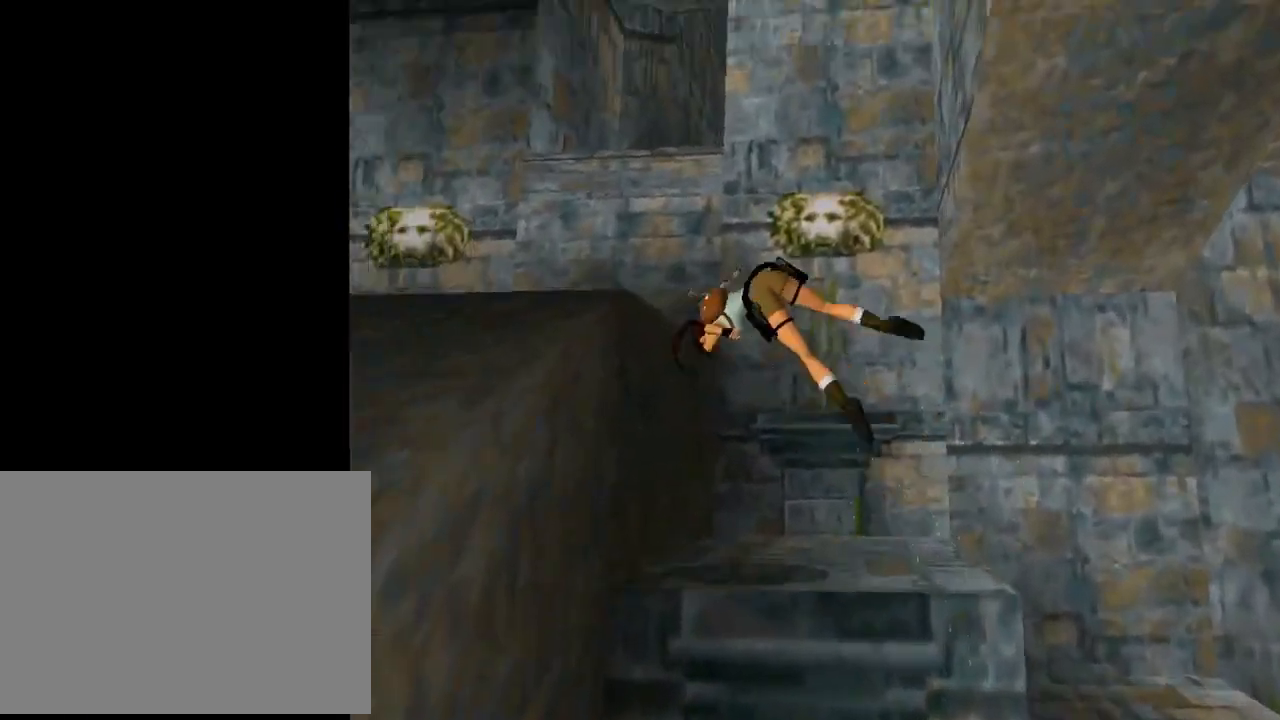
{"buttons": ["DPAD_UP", "DPAD_LEFT"], "left_stick": "center", "events": [[233, "DPAD_UP", "down"], [267, "DPAD_LEFT", "down"], [400, "SQUARE", "up"]]}
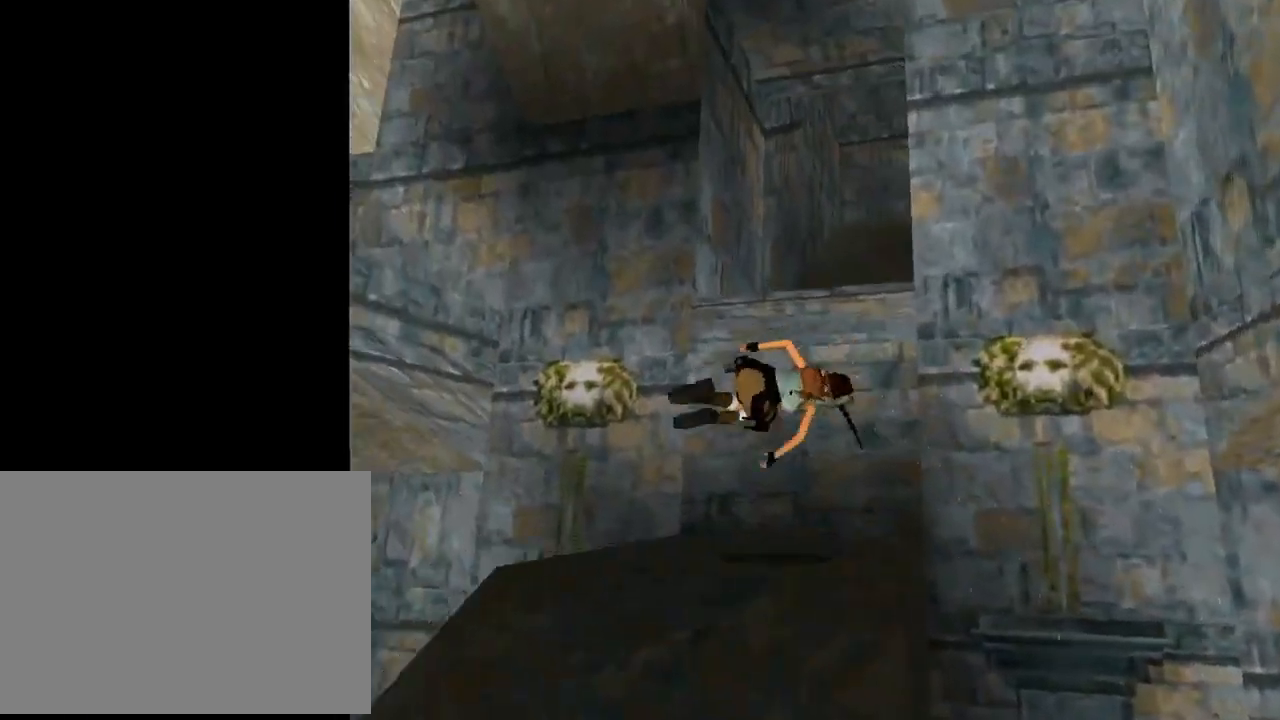
{"buttons": ["DPAD_UP", "DPAD_LEFT"], "left_stick": "center", "events": []}
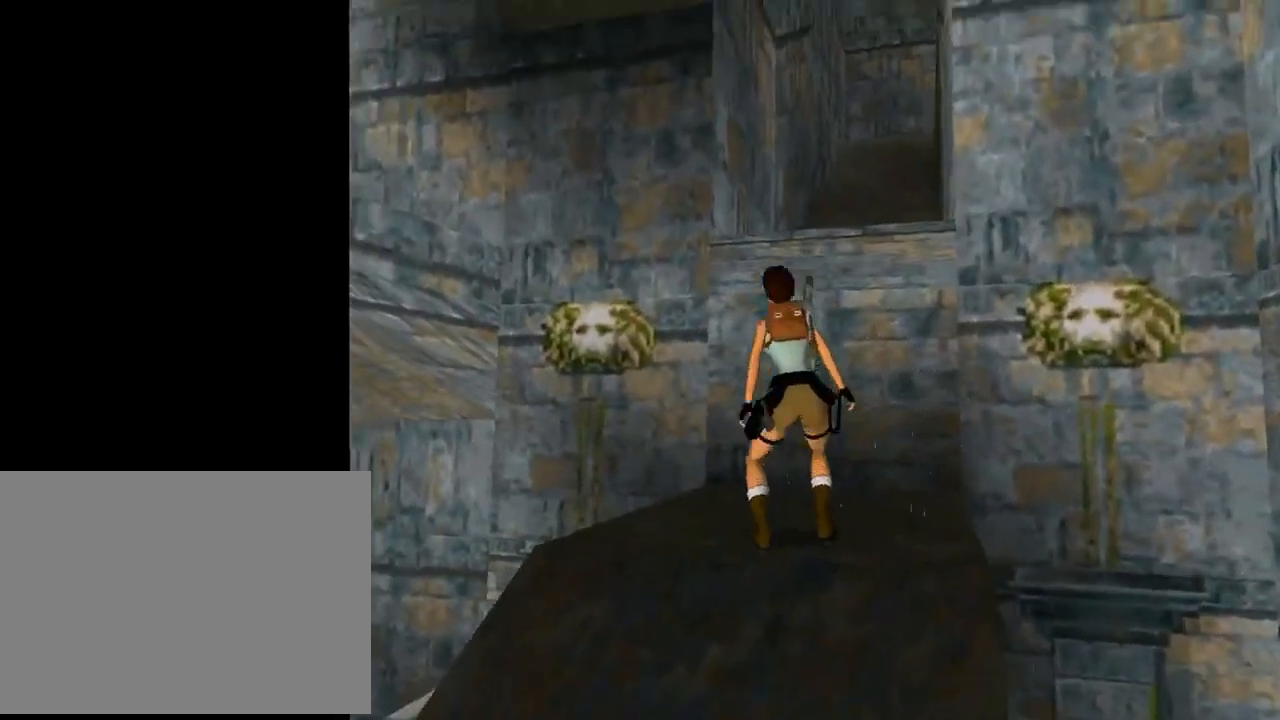
{"buttons": ["SQUARE", "DPAD_UP"], "left_stick": "center", "events": [[233, "SQUARE", "down"], [333, "DPAD_LEFT", "up"]]}
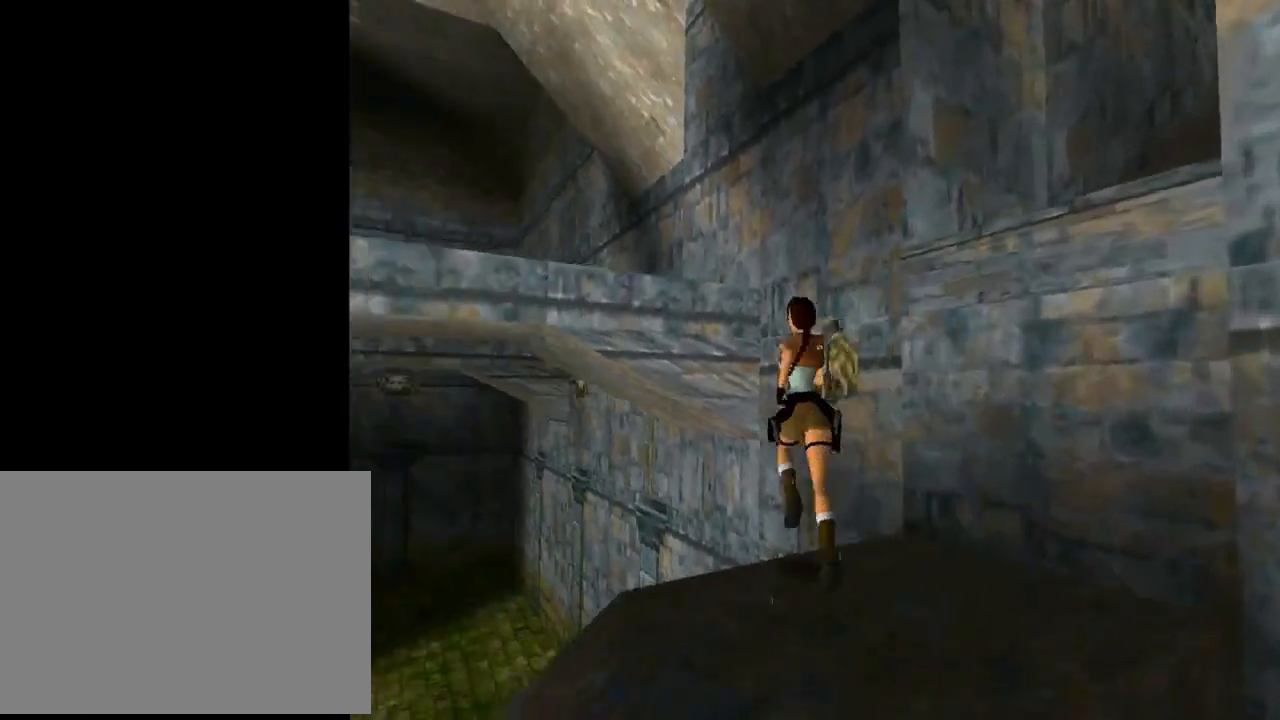
{"buttons": ["DPAD_UP", "DPAD_LEFT"], "left_stick": "center", "events": [[67, "DPAD_RIGHT", "down"], [200, "DPAD_RIGHT", "up"], [267, "DPAD_LEFT", "down"], [500, "SQUARE", "up"]]}
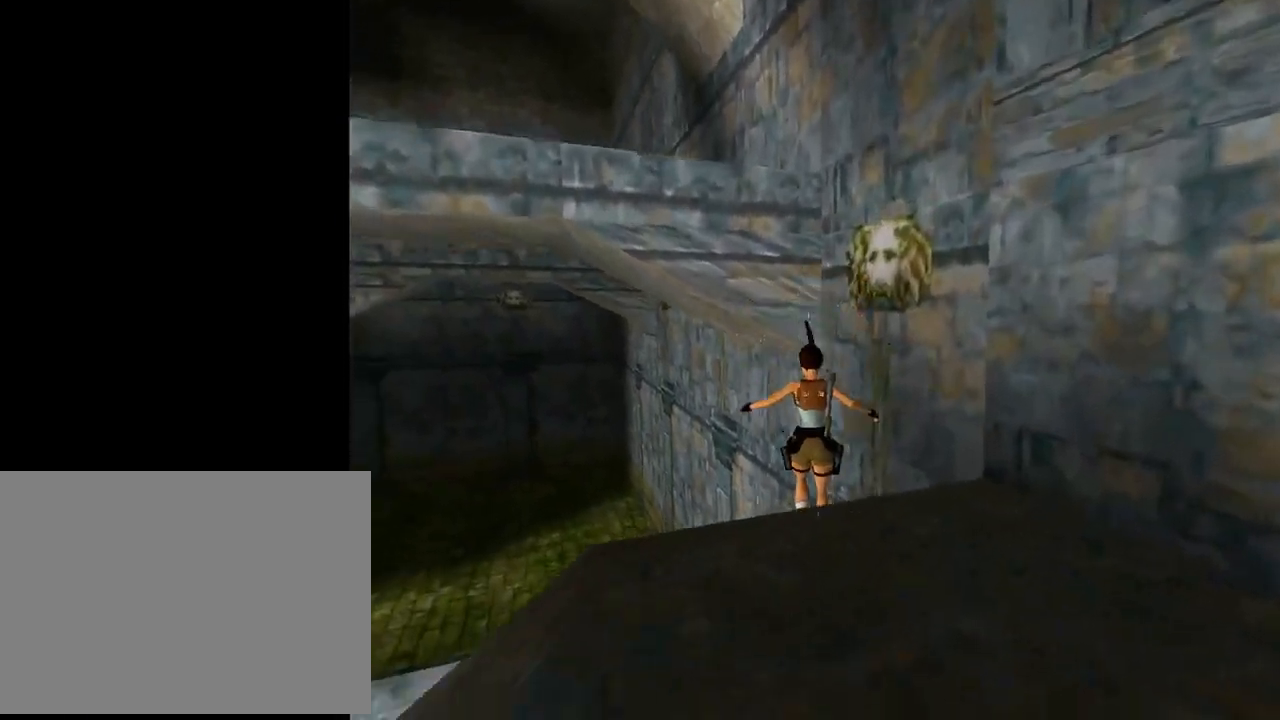
{"buttons": ["SQUARE", "DPAD_DOWN"], "left_stick": "center", "events": [[33, "DPAD_LEFT", "up"], [33, "DPAD_UP", "up"], [233, "SQUARE", "down"], [267, "DPAD_DOWN", "down"]]}
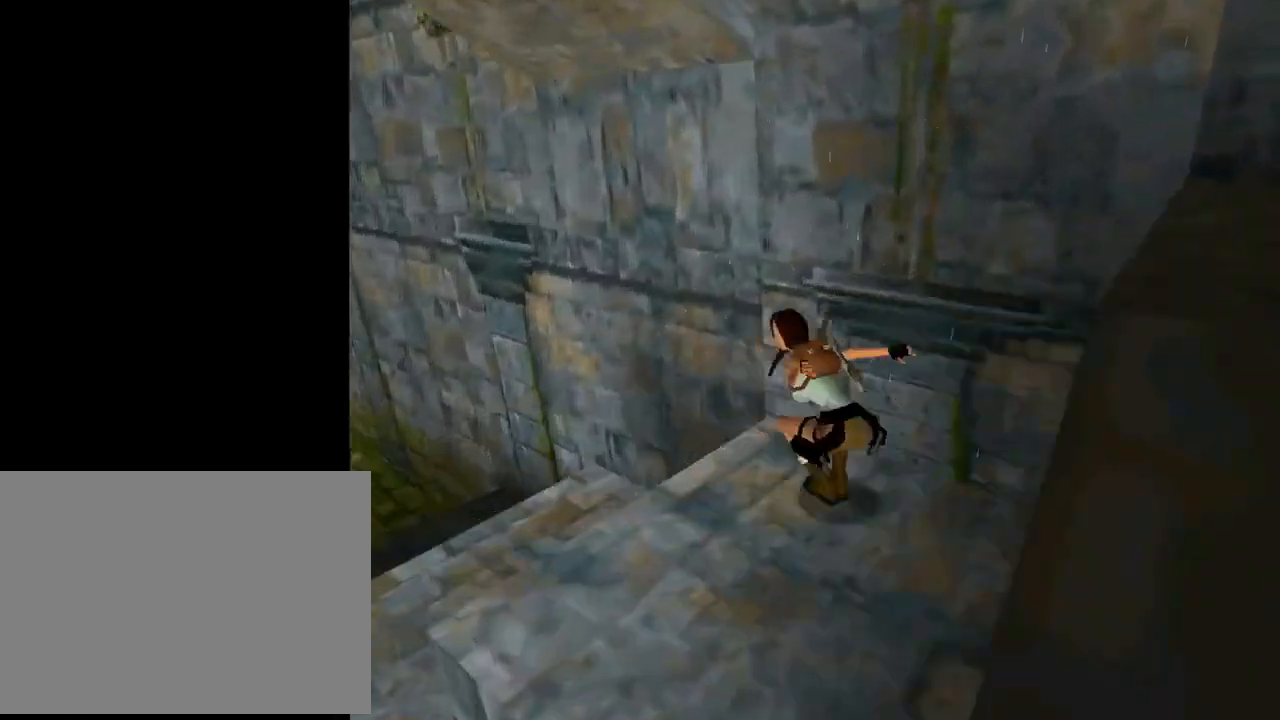
{"buttons": [], "left_stick": "center", "events": [[300, "DPAD_DOWN", "up"], [333, "SQUARE", "up"]]}
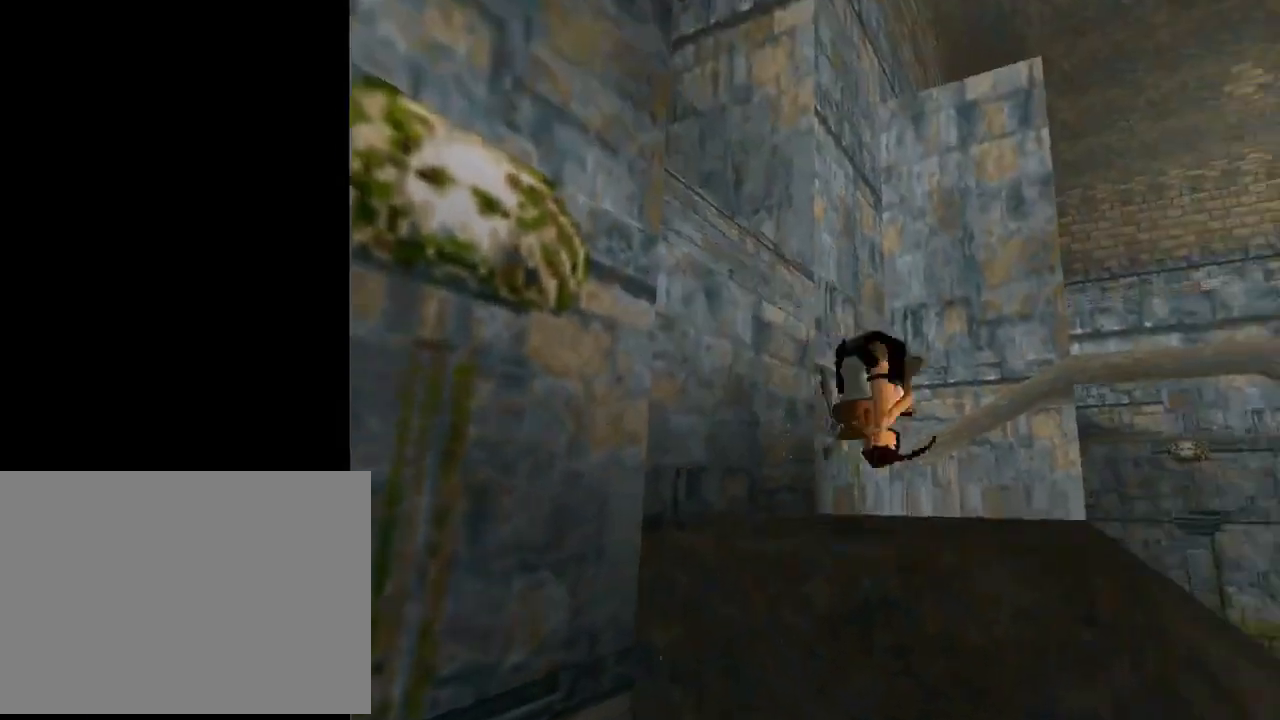
{"buttons": ["R1", "R2", "DPAD_UP", "DPAD_RIGHT"], "left_stick": "center", "events": [[167, "R1", "down"], [167, "R2", "down"], [233, "DPAD_UP", "down"], [333, "DPAD_RIGHT", "down"]]}
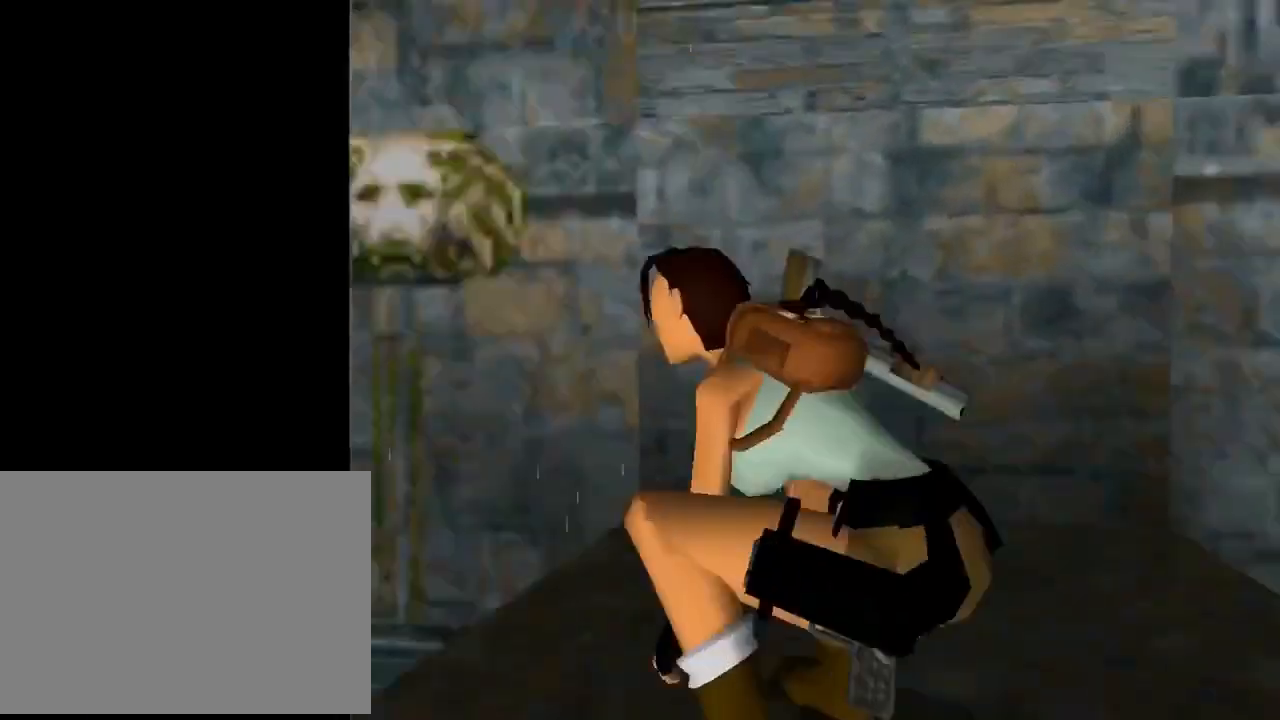
{"buttons": ["DPAD_UP", "DPAD_RIGHT"], "left_stick": "center", "events": [[300, "DPAD_RIGHT", "up"], [467, "R1", "up"], [467, "R2", "up"], [500, "DPAD_RIGHT", "down"]]}
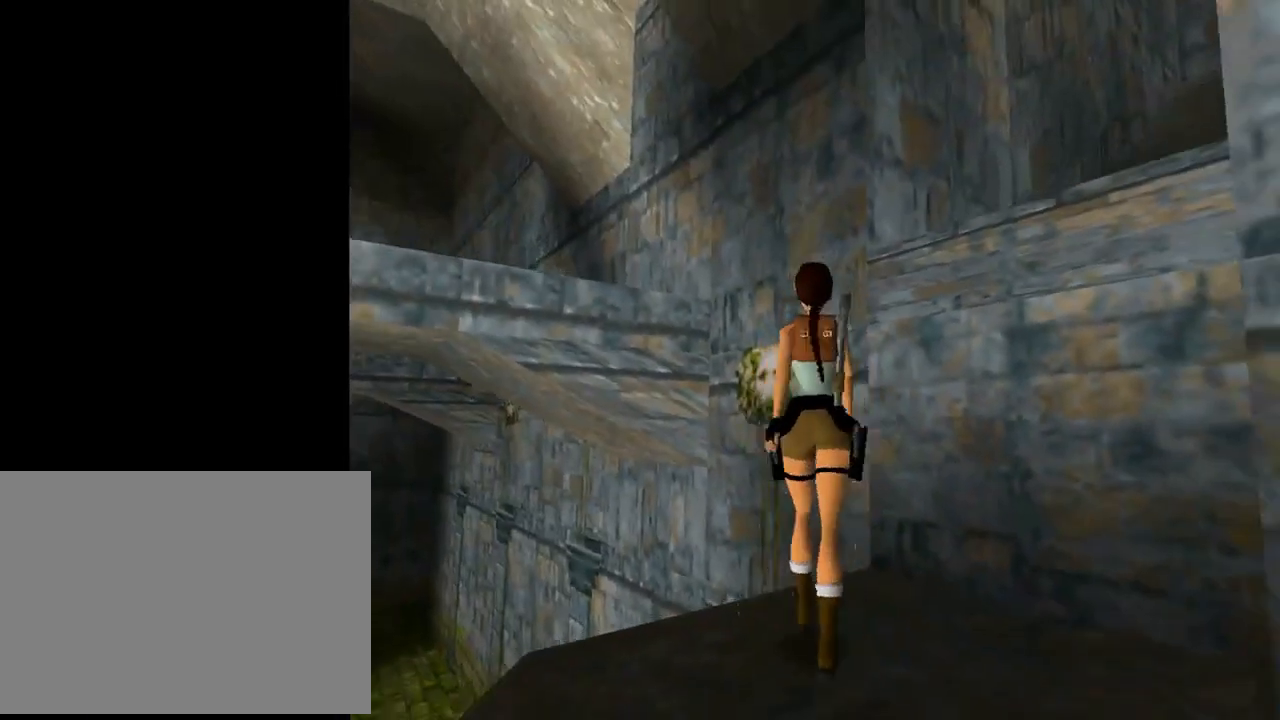
{"buttons": ["SQUARE", "DPAD_UP", "DPAD_LEFT"], "left_stick": "center", "events": [[67, "SQUARE", "down"], [167, "DPAD_RIGHT", "up"], [233, "DPAD_LEFT", "down"]]}
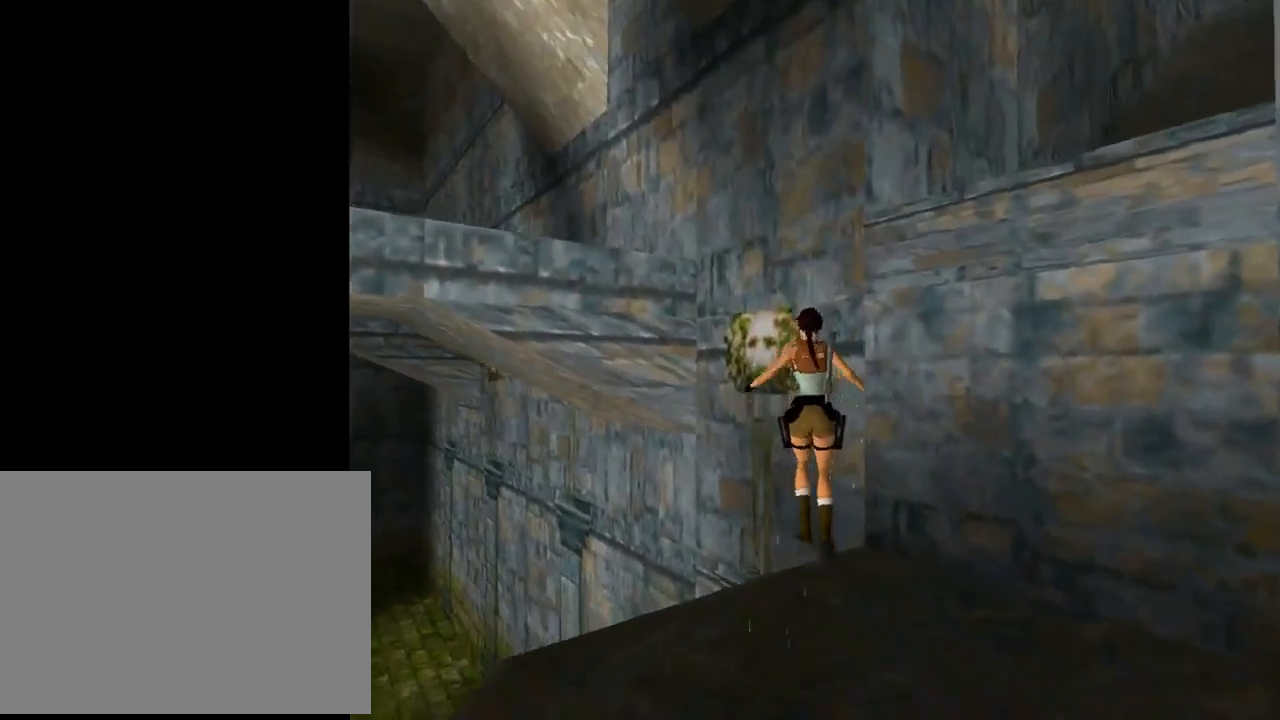
{"buttons": [], "left_stick": "center", "events": [[367, "DPAD_LEFT", "up"], [400, "SQUARE", "up"], [433, "DPAD_UP", "up"]]}
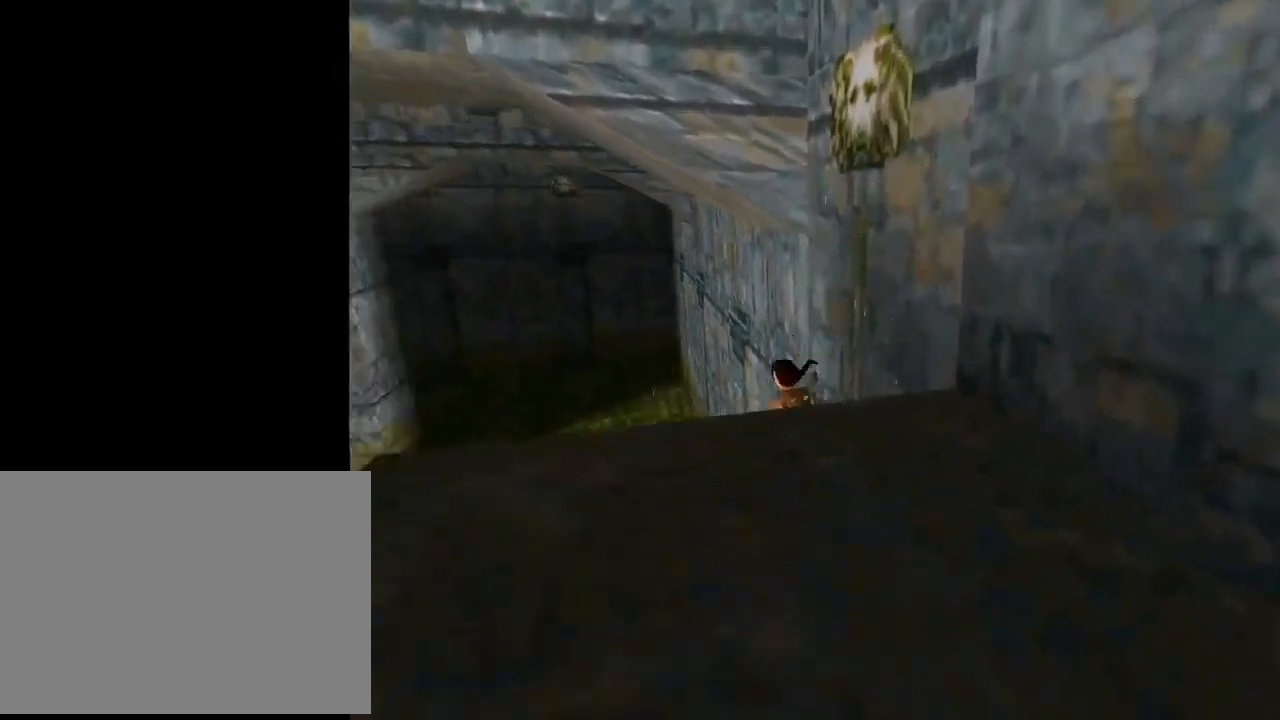
{"buttons": ["SQUARE", "DPAD_DOWN"], "left_stick": "center", "events": [[67, "SQUARE", "down"], [100, "DPAD_DOWN", "down"]]}
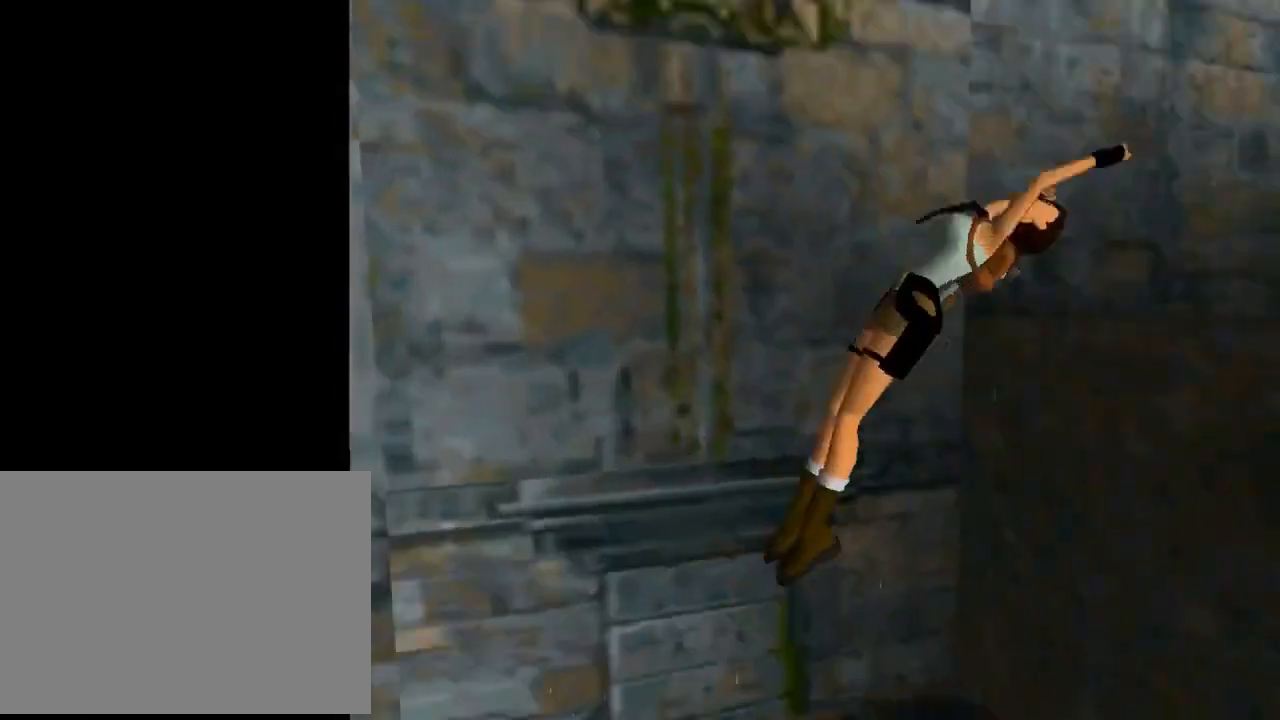
{"buttons": [], "left_stick": "center", "events": [[367, "DPAD_DOWN", "up"], [400, "SQUARE", "up"]]}
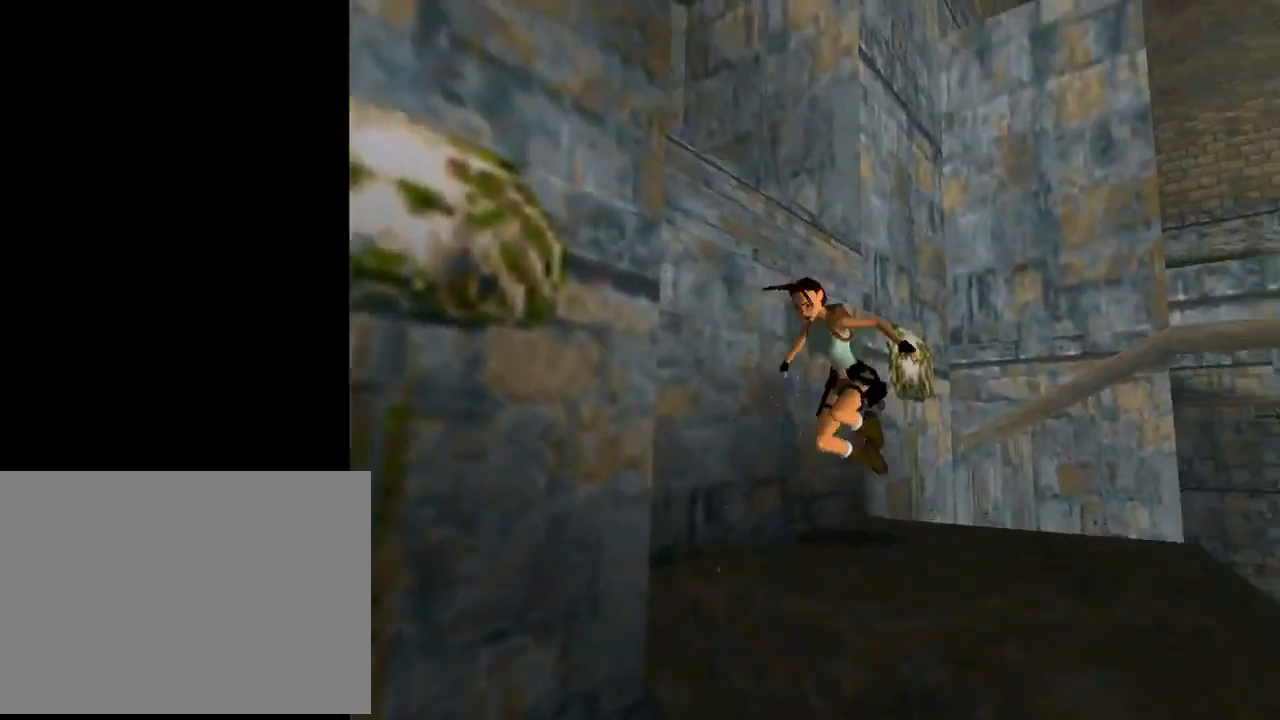
{"buttons": ["R1", "R2", "DPAD_UP"], "left_stick": "center", "events": [[367, "R1", "down"], [367, "R2", "down"], [433, "DPAD_UP", "down"]]}
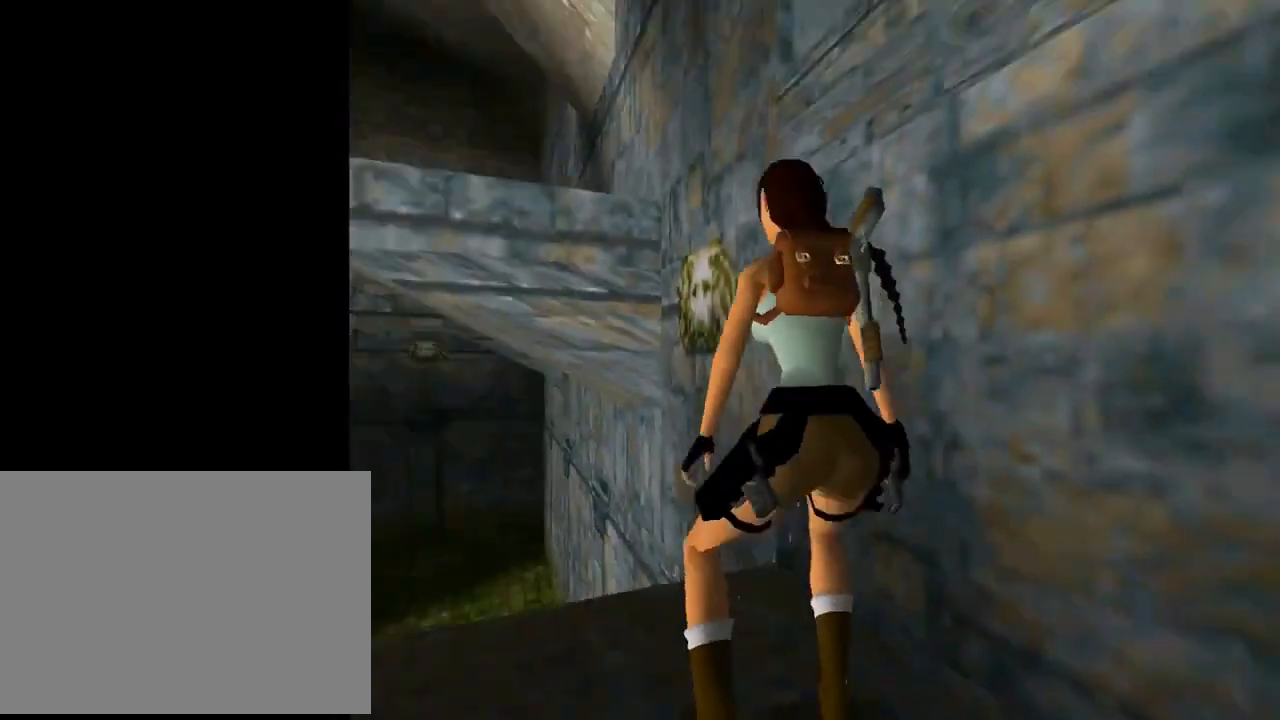
{"buttons": ["SQUARE", "DPAD_UP"], "left_stick": "center", "events": [[67, "DPAD_RIGHT", "down"], [367, "DPAD_RIGHT", "up"], [367, "R1", "up"], [367, "R2", "up"], [467, "SQUARE", "down"]]}
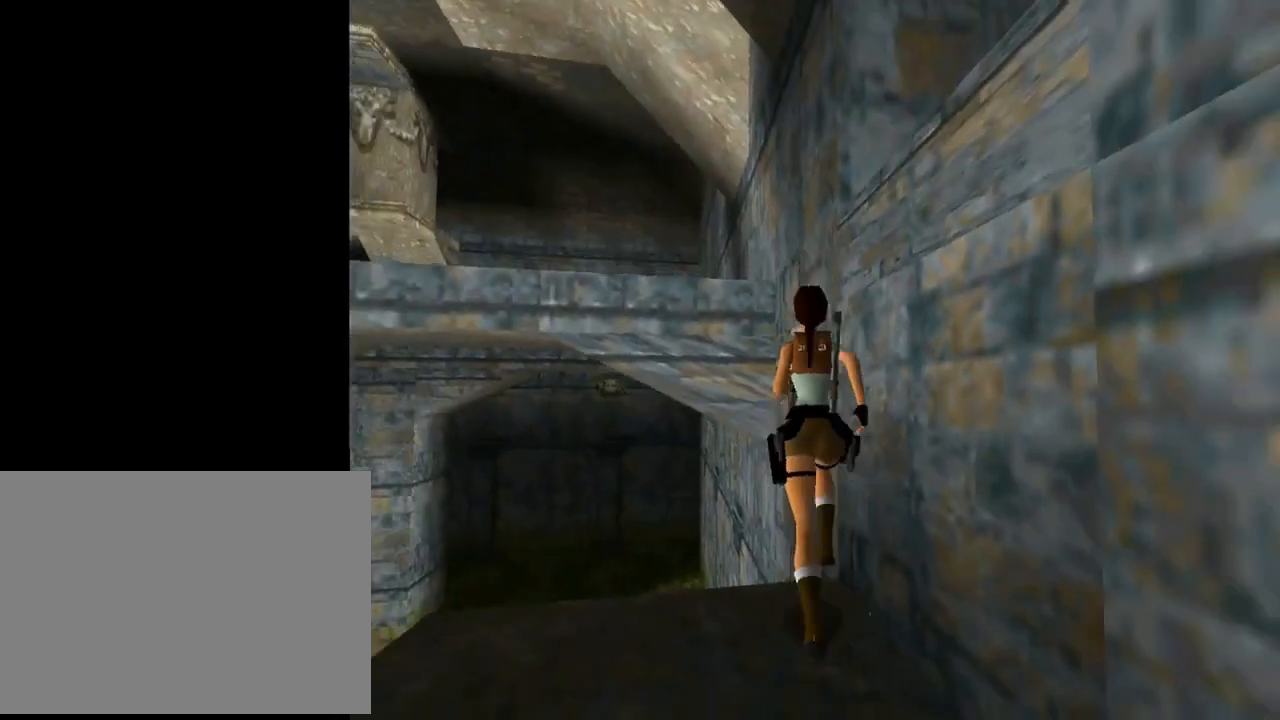
{"buttons": ["SQUARE", "DPAD_UP", "DPAD_LEFT"], "left_stick": "center", "events": [[200, "DPAD_LEFT", "down"]]}
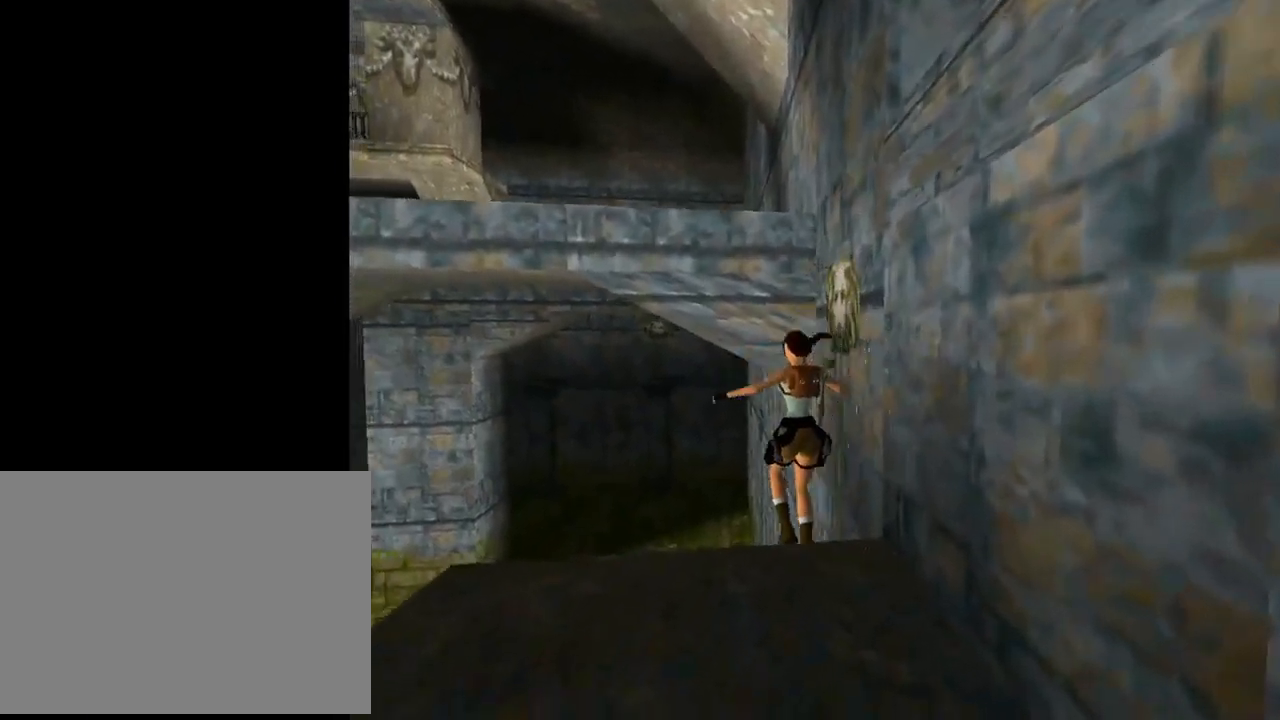
{"buttons": ["SQUARE", "DPAD_DOWN"], "left_stick": "center", "events": [[67, "DPAD_UP", "up"], [67, "SQUARE", "up"], [133, "DPAD_LEFT", "up"], [233, "SQUARE", "down"], [300, "DPAD_DOWN", "down"]]}
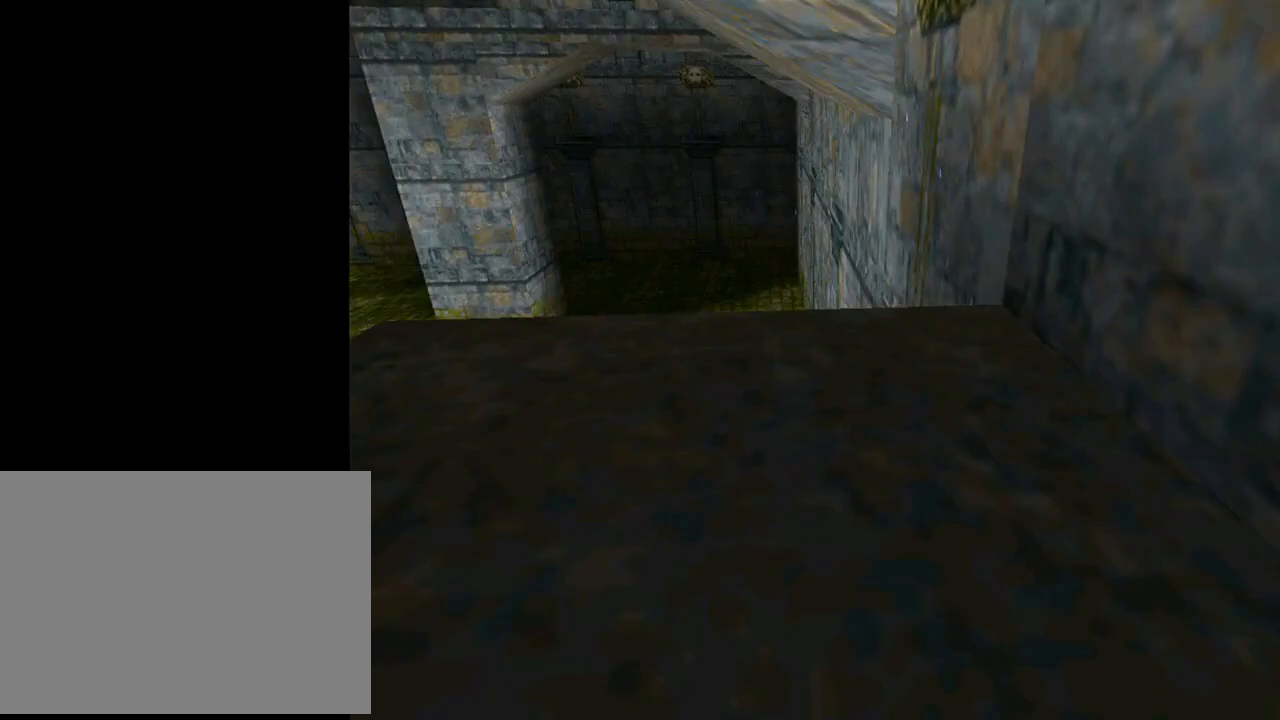
{"buttons": ["SQUARE", "DPAD_DOWN"], "left_stick": "center", "events": []}
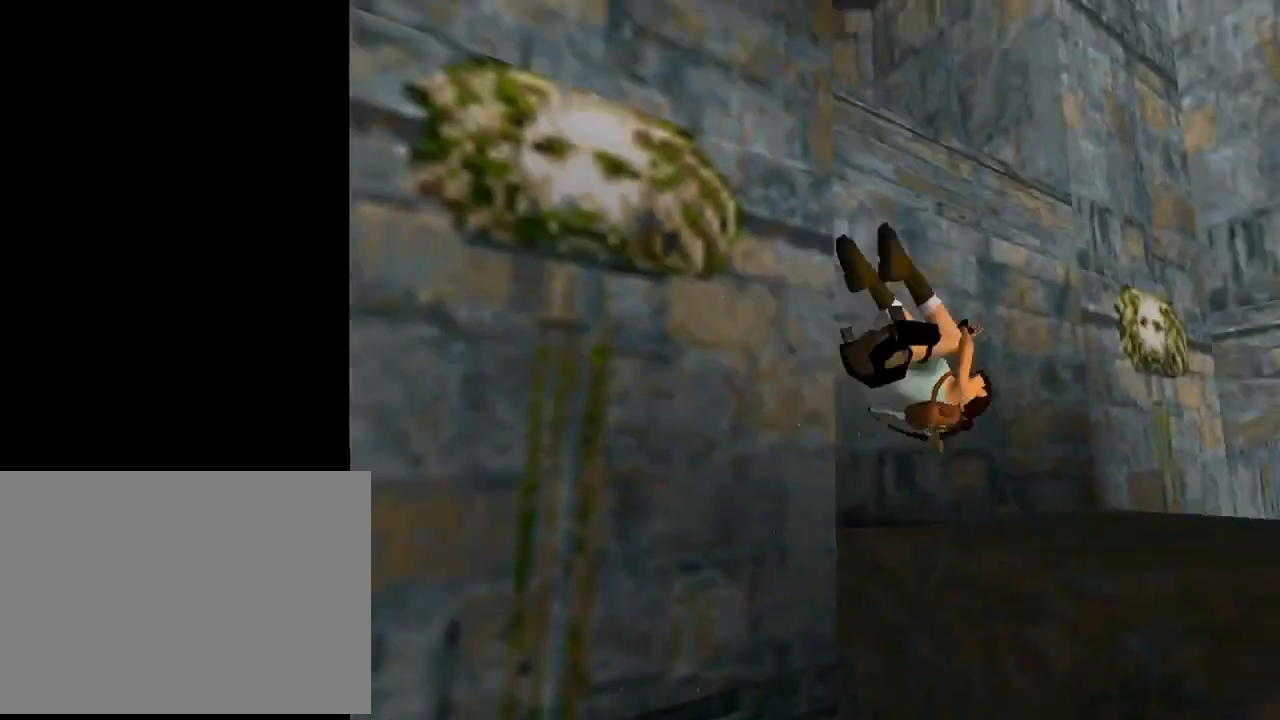
{"buttons": ["R1", "R2", "DPAD_DOWN"], "left_stick": "center", "events": [[67, "SQUARE", "up"], [100, "DPAD_DOWN", "up"], [333, "R1", "down"], [333, "R2", "down"], [433, "DPAD_DOWN", "down"]]}
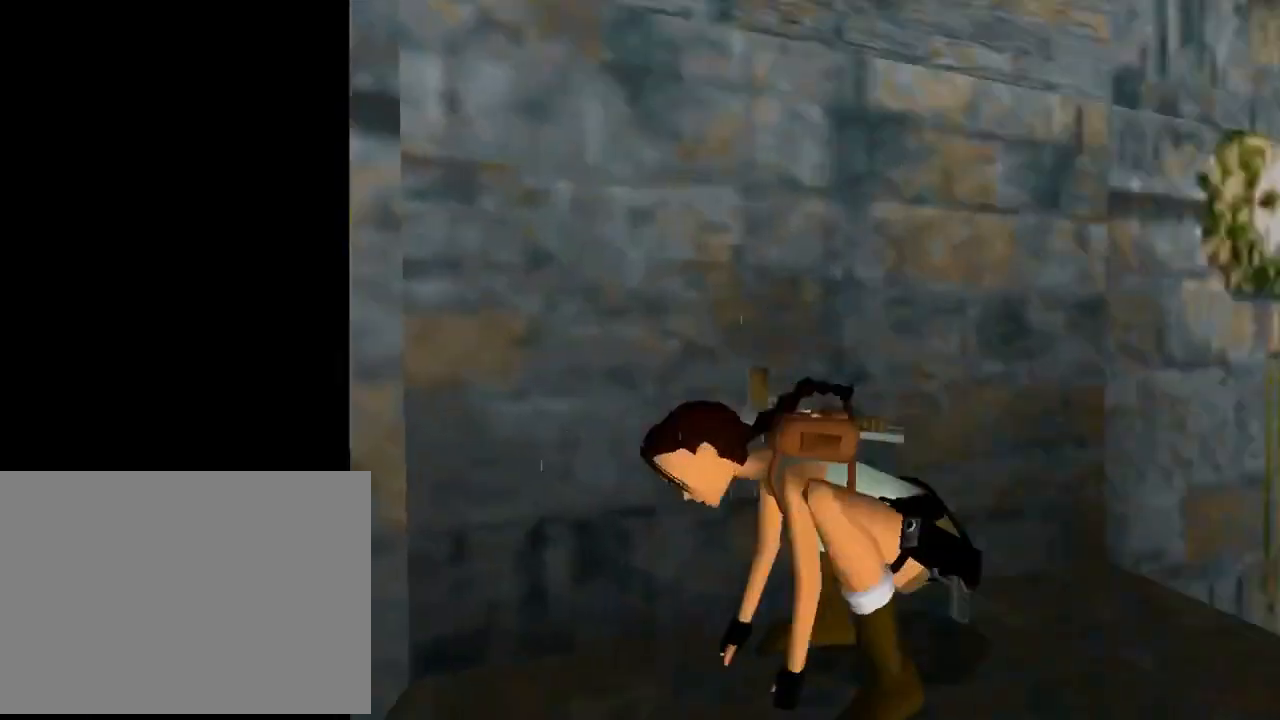
{"buttons": ["R1", "R2", "DPAD_DOWN"], "left_stick": "center", "events": []}
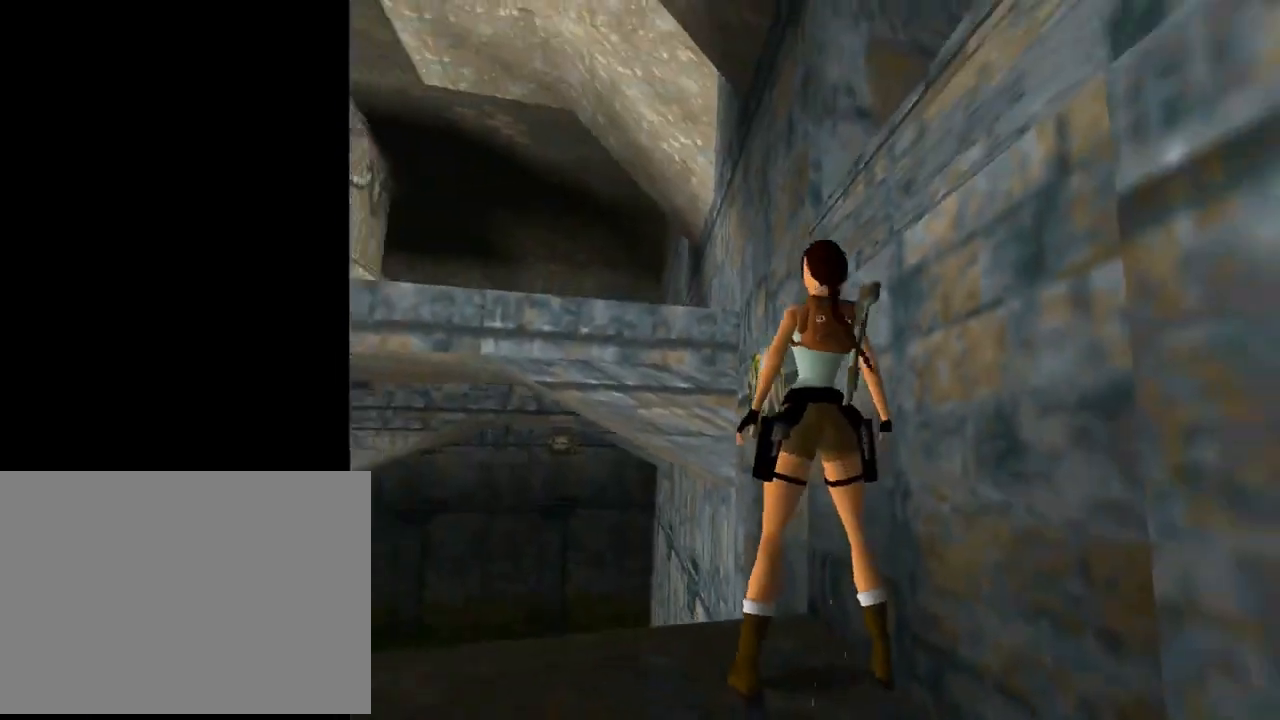
{"buttons": ["R1", "R2", "DPAD_DOWN"], "left_stick": "center", "events": [[200, "DPAD_RIGHT", "down"], [467, "DPAD_RIGHT", "up"]]}
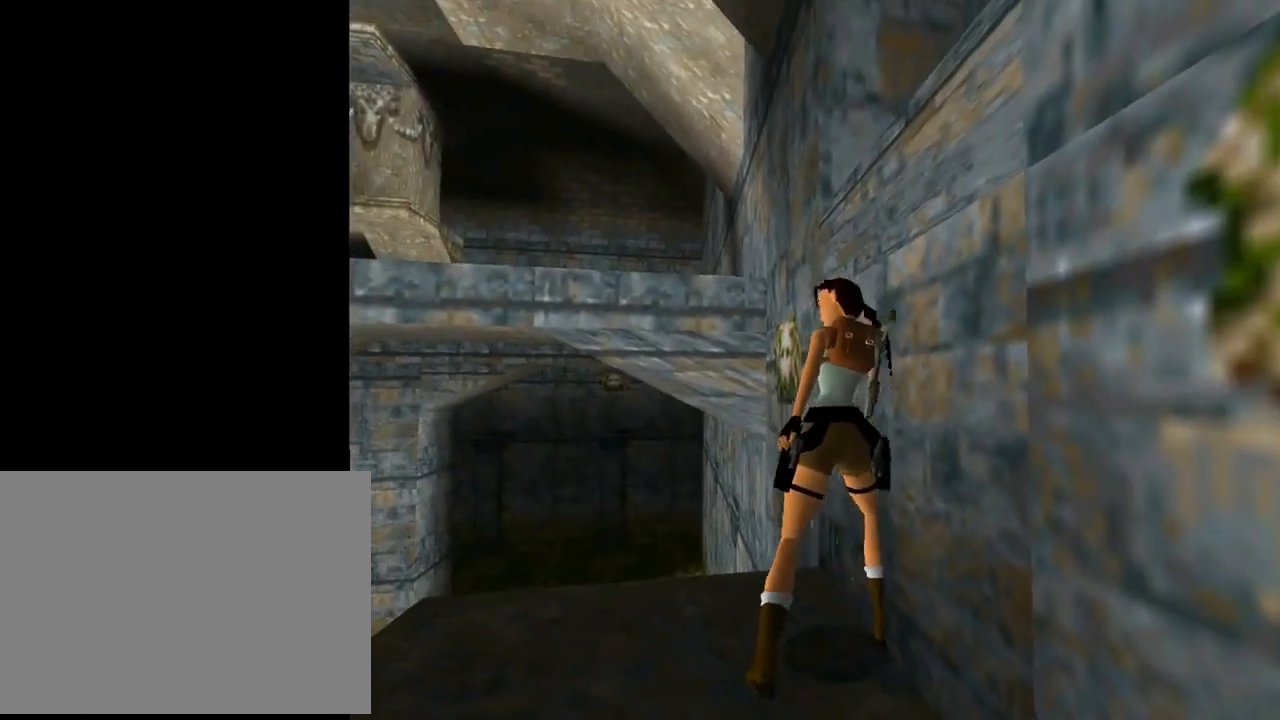
{"buttons": ["R1", "R2", "DPAD_DOWN"], "left_stick": "center", "events": []}
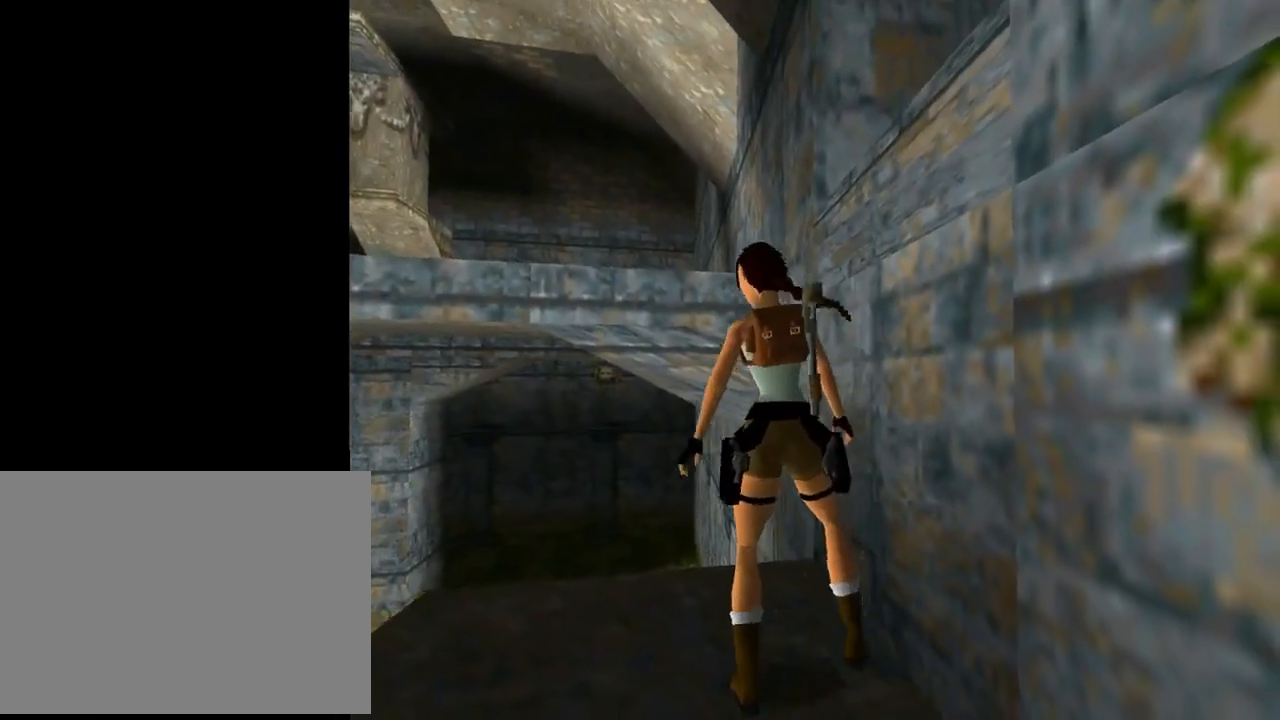
{"buttons": ["R1", "R2", "DPAD_DOWN"], "left_stick": "center", "events": [[167, "DPAD_LEFT", "down"], [367, "DPAD_LEFT", "up"]]}
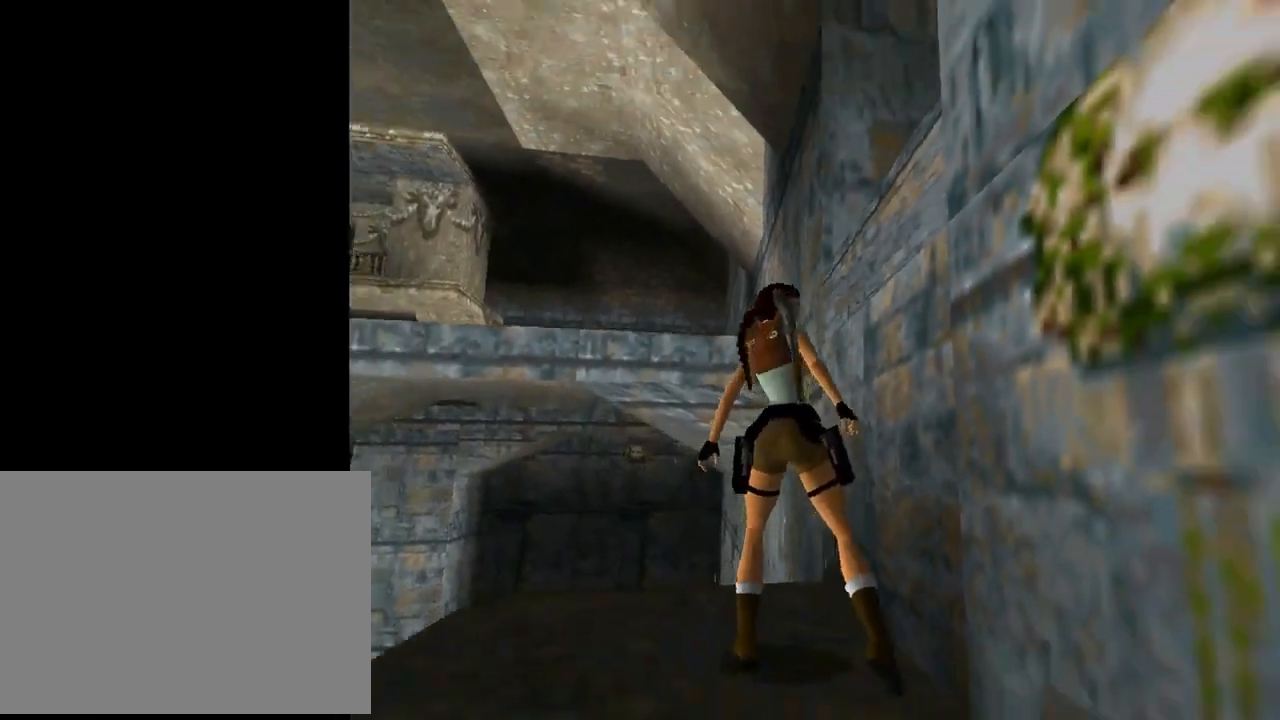
{"buttons": ["R1", "R2", "DPAD_DOWN"], "left_stick": "center", "events": []}
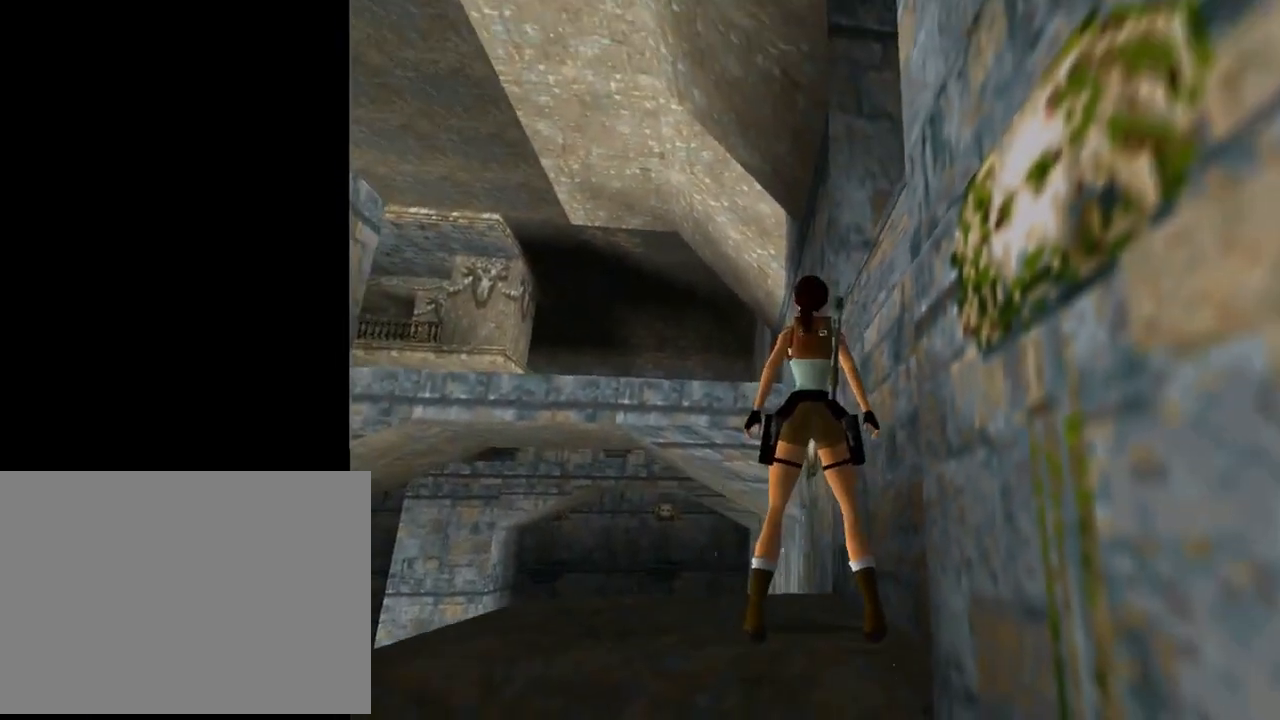
{"buttons": ["SQUARE", "DPAD_UP", "DPAD_LEFT"], "left_stick": "center", "events": [[67, "DPAD_DOWN", "up"], [133, "R1", "up"], [133, "R2", "up"], [233, "DPAD_UP", "down"], [333, "DPAD_LEFT", "down"], [500, "SQUARE", "down"]]}